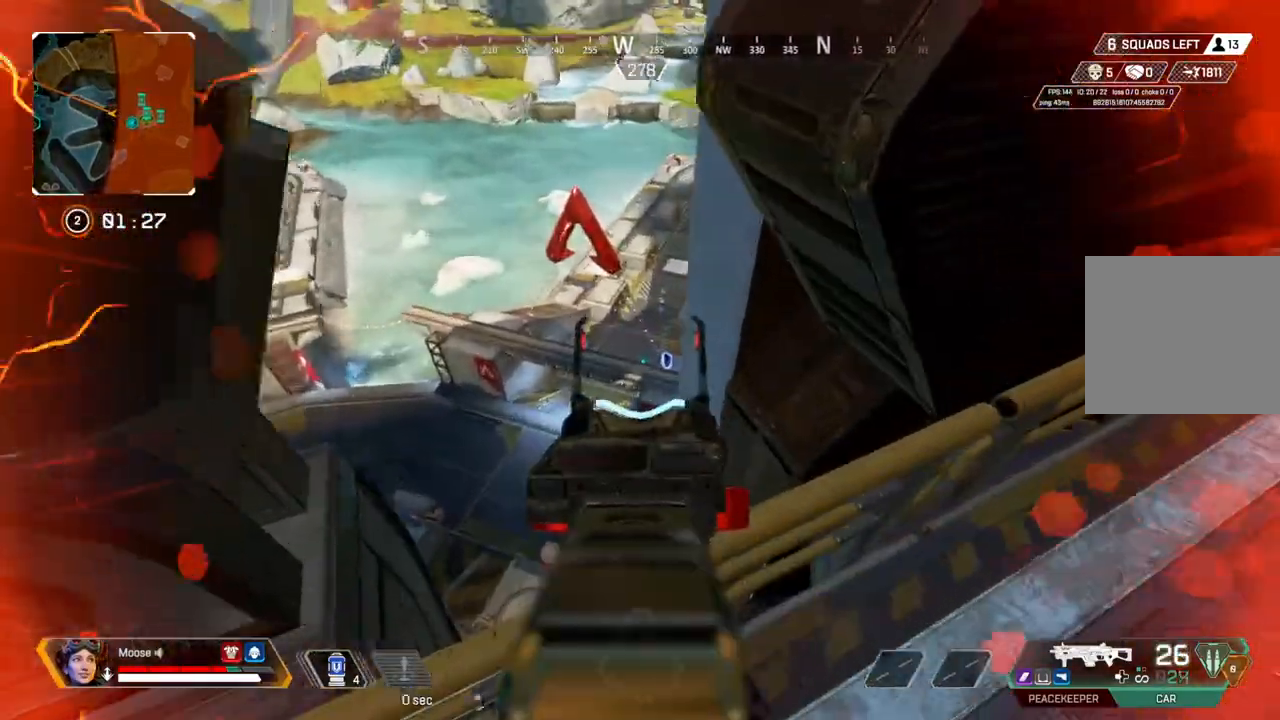
Gameplay with a controller (PlayStation layout); each line is a JSON object with the inputs held at the frame after it. "events" lists button and stick changes between this image and that frame as [ms after this image, input, new state], when the widget could be followed in between. Not read: SELECT START.
{"buttons": ["L2"], "left_stick": "left", "right_stick": "down", "events": [[83, "left_stick", "center"], [183, "left_stick", "right"], [350, "left_stick", "up-left"], [417, "left_stick", "left"], [483, "right_stick", "down"]]}
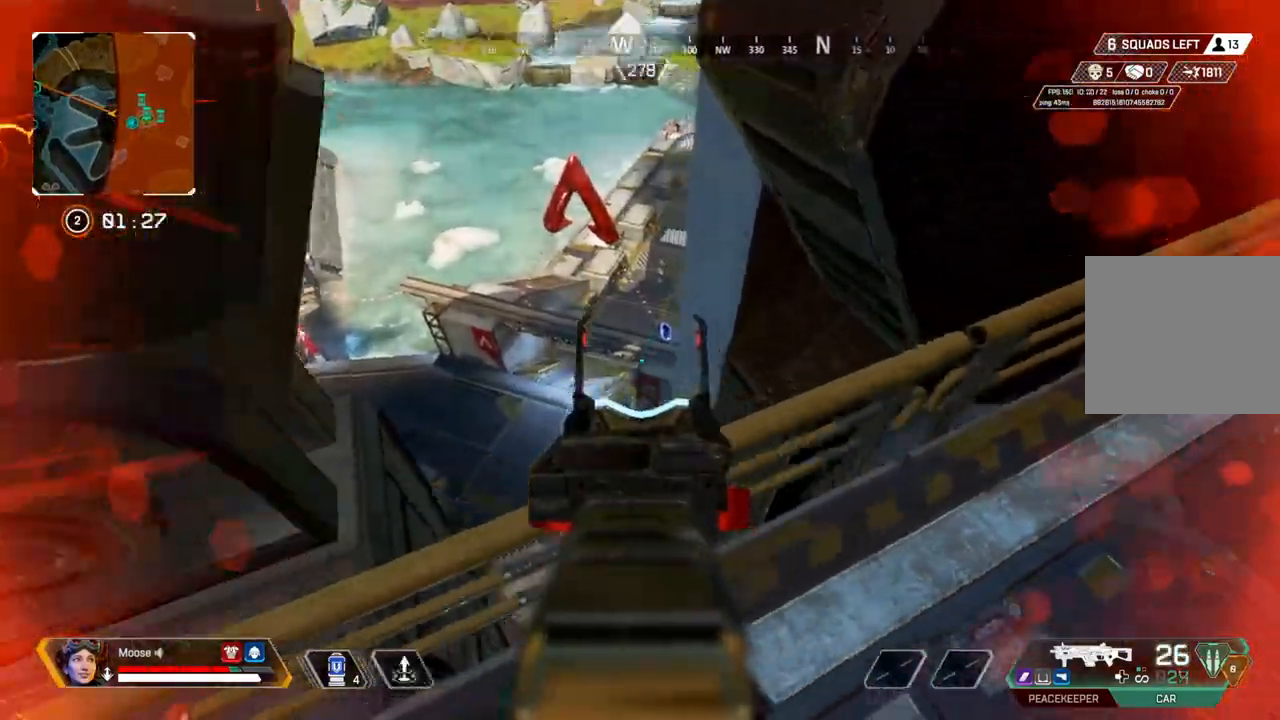
{"buttons": [], "left_stick": "right", "right_stick": "center", "events": [[50, "right_stick", "down-left"], [133, "left_stick", "center"], [133, "right_stick", "center"], [183, "left_stick", "right"], [500, "L2", "up"]]}
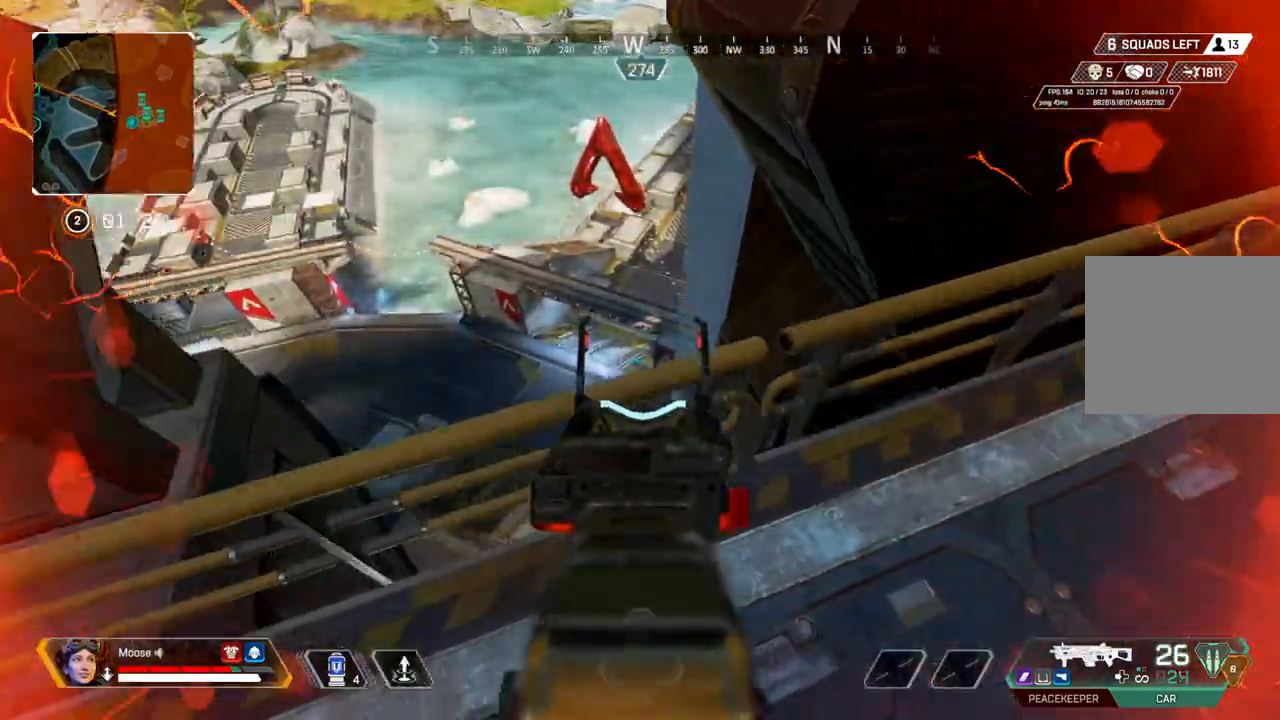
{"buttons": [], "left_stick": "center", "right_stick": "center", "events": [[400, "left_stick", "center"]]}
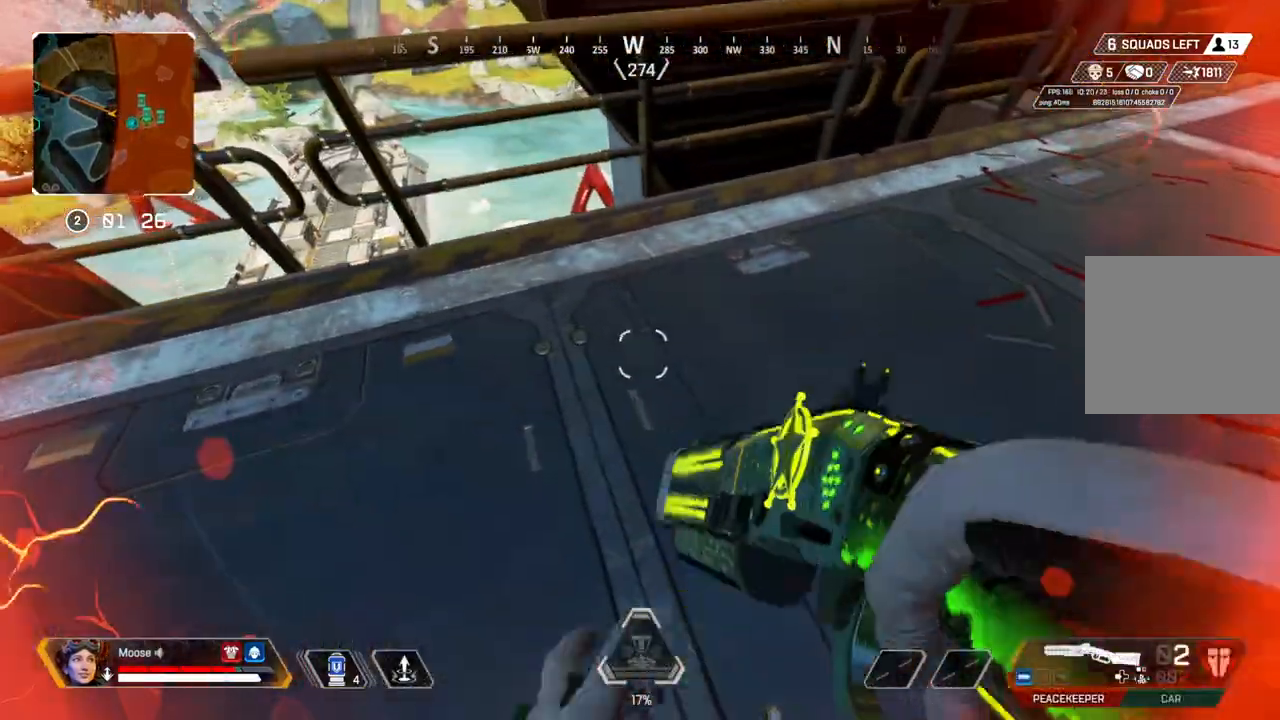
{"buttons": ["CIRCLE"], "left_stick": "up", "right_stick": "up-right"}
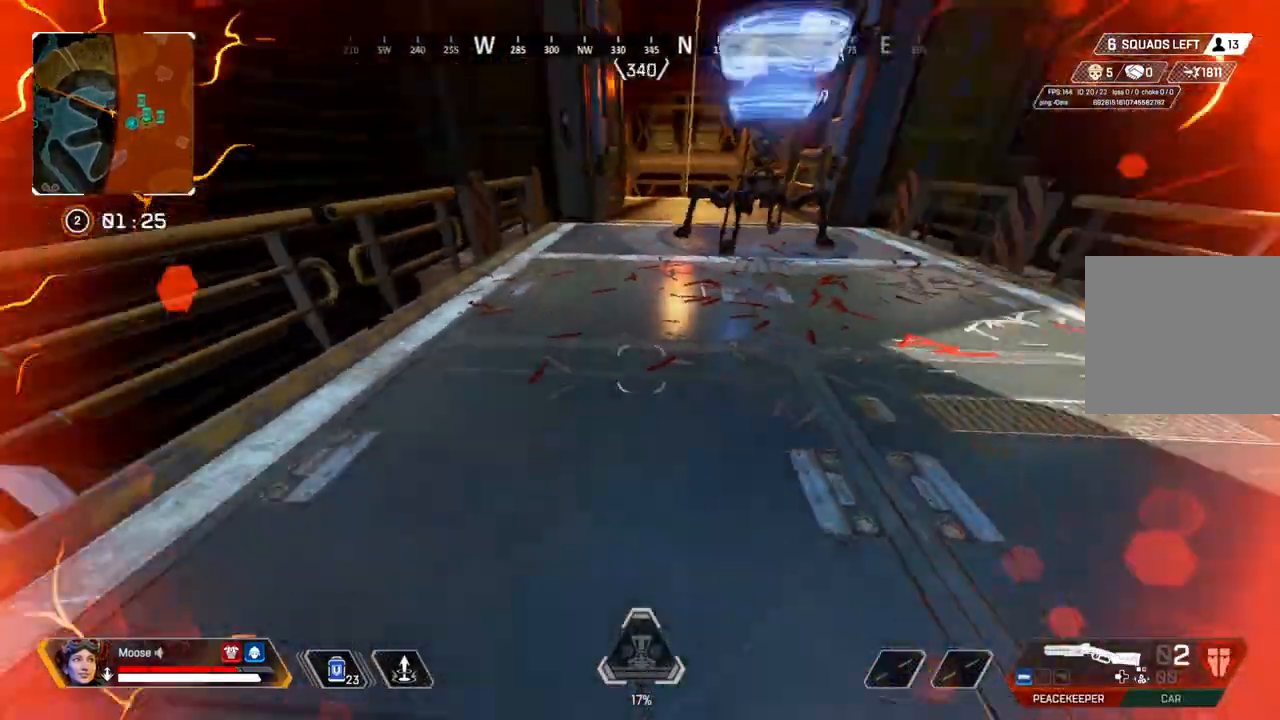
{"buttons": [], "left_stick": "up", "right_stick": "center", "events": [[33, "right_stick", "center"], [83, "CIRCLE", "up"]]}
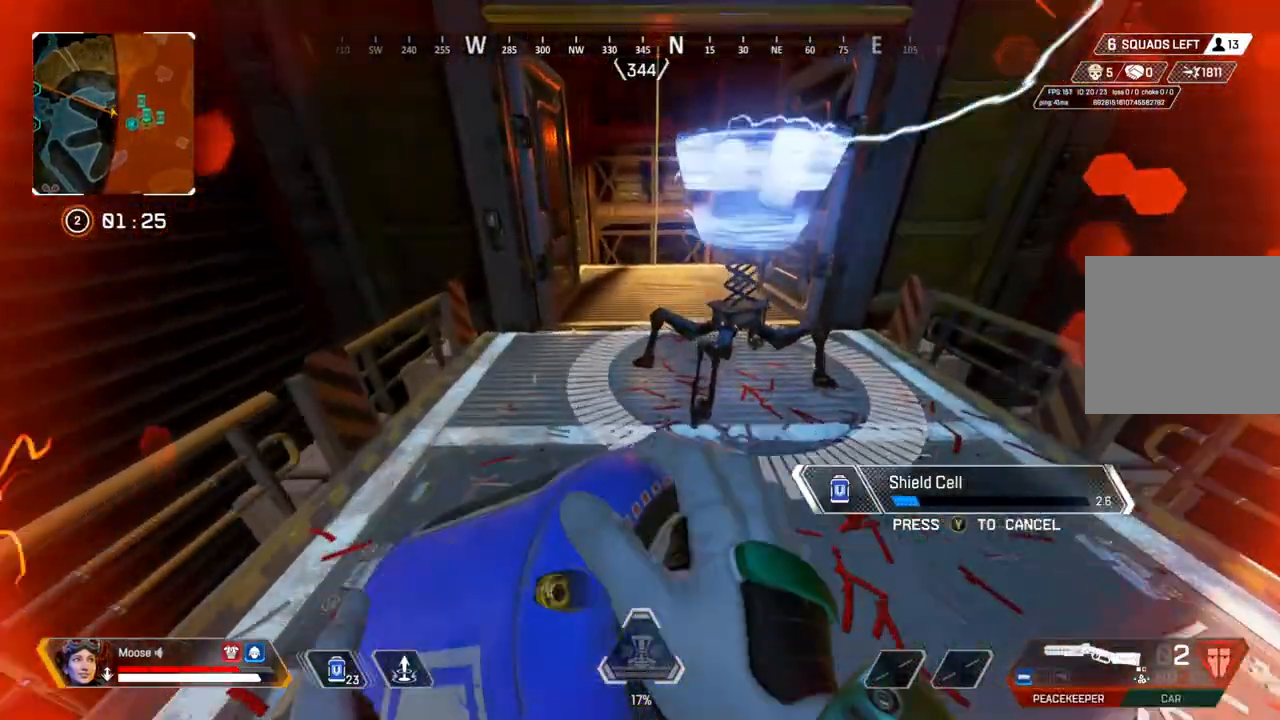
{"buttons": [], "left_stick": "up", "right_stick": "center", "events": [[217, "CROSS", "down"], [350, "CROSS", "up"]]}
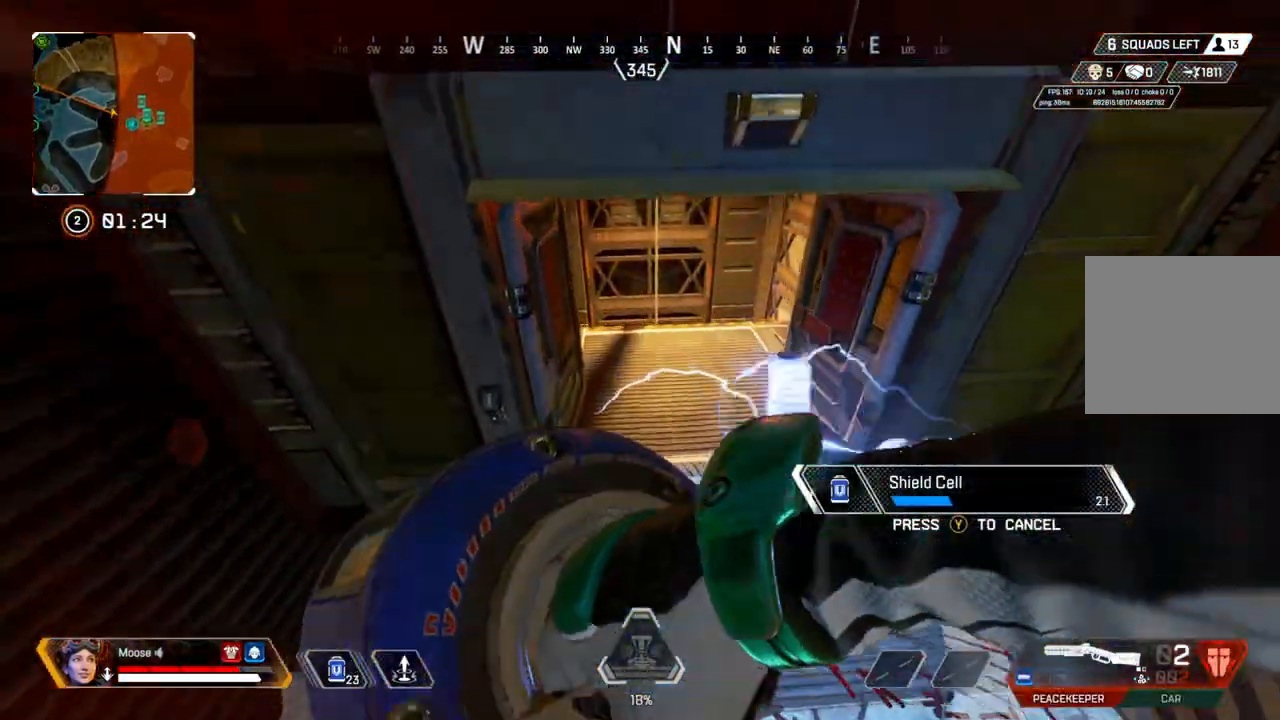
{"buttons": [], "left_stick": "up", "right_stick": "center", "events": [[17, "left_stick", "up-right"], [167, "left_stick", "up"]]}
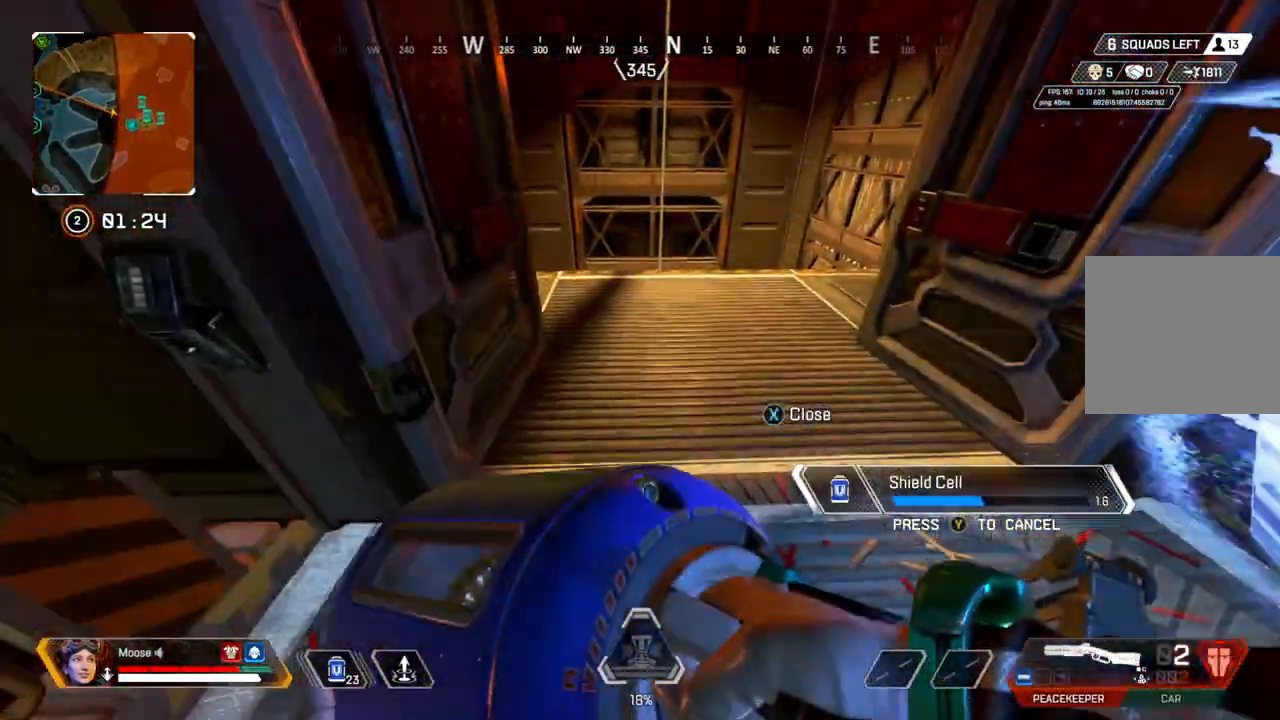
{"buttons": [], "left_stick": "up", "right_stick": "center", "events": []}
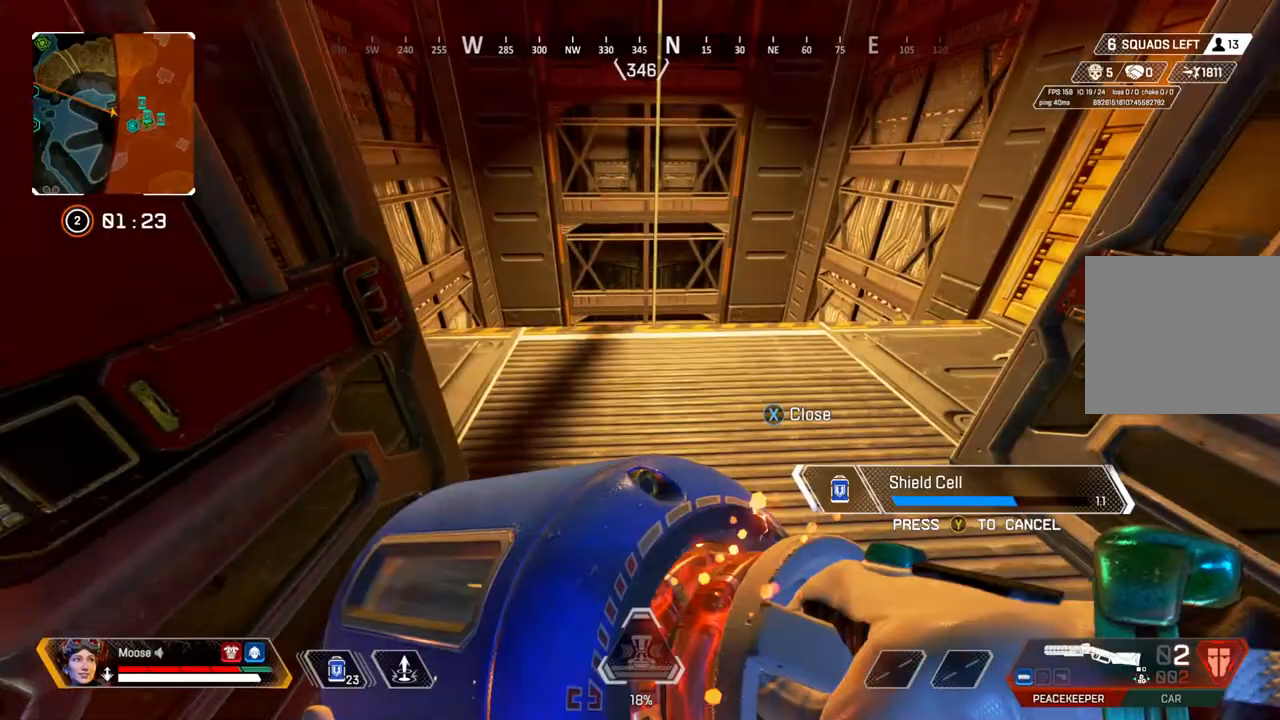
{"buttons": [], "left_stick": "up", "right_stick": "center", "events": []}
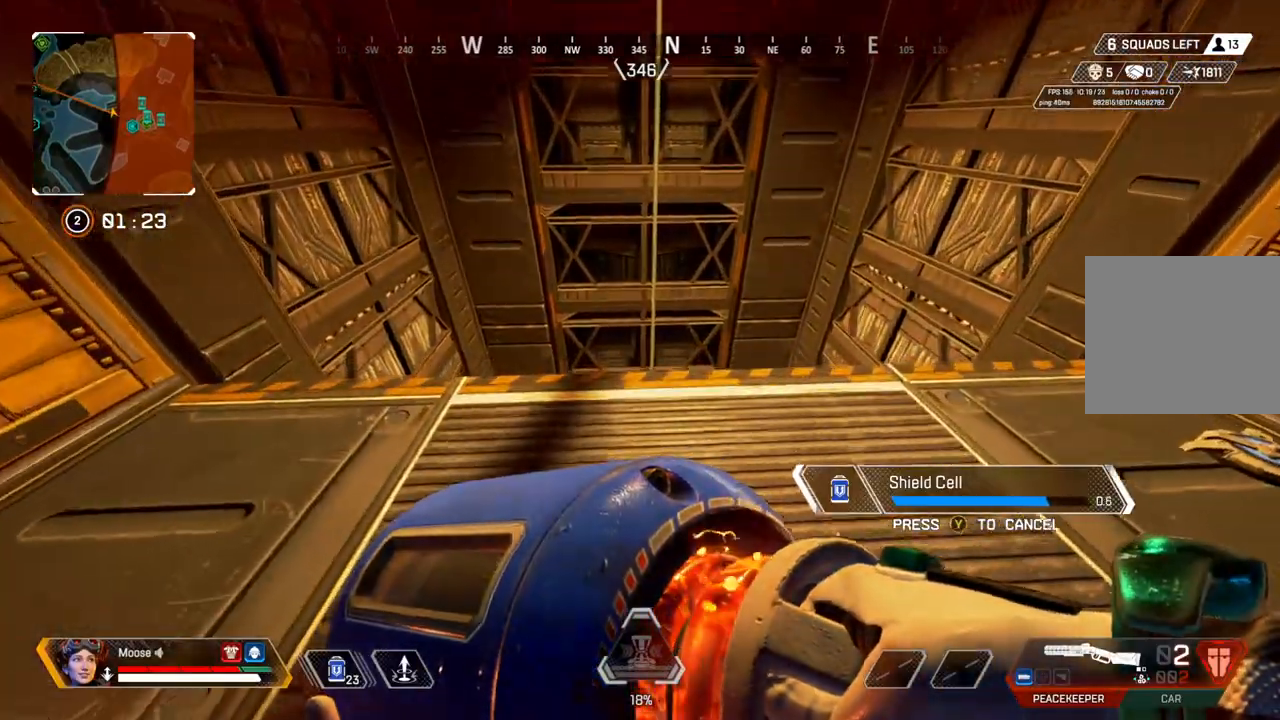
{"buttons": [], "left_stick": "up", "right_stick": "center", "events": []}
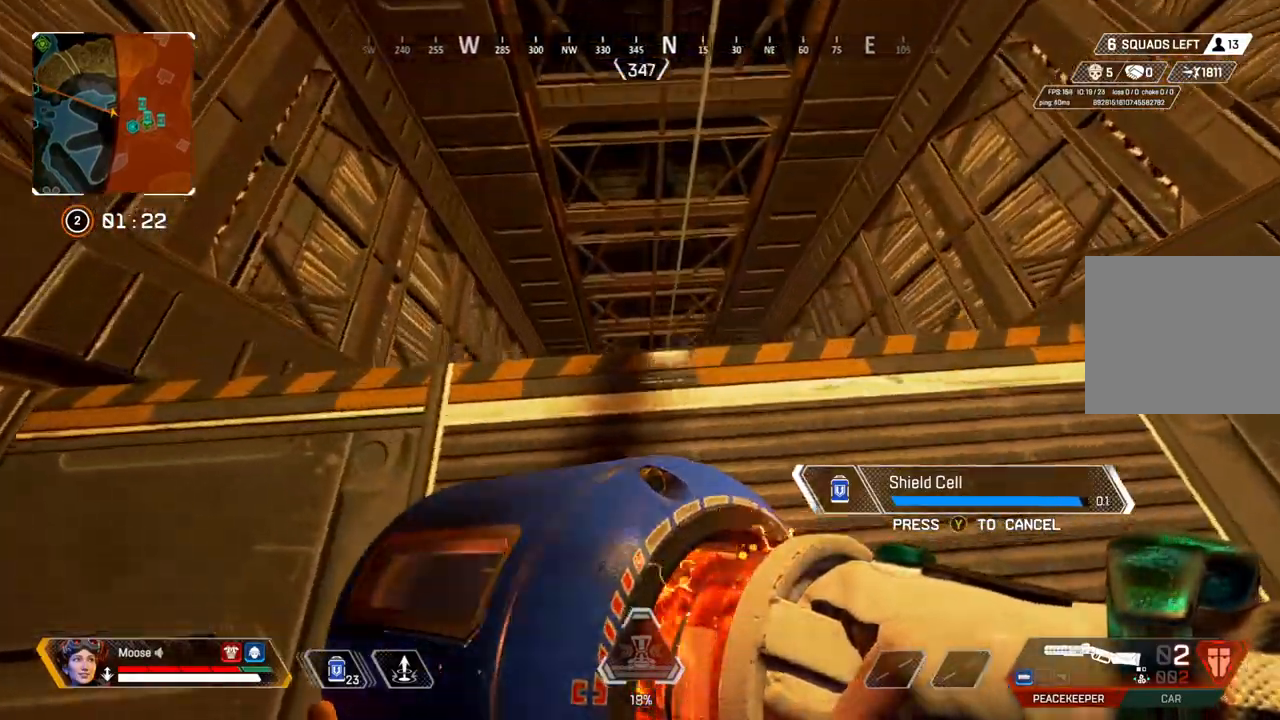
{"buttons": [], "left_stick": "center", "right_stick": "center", "events": [[67, "left_stick", "up-left"], [350, "left_stick", "center"]]}
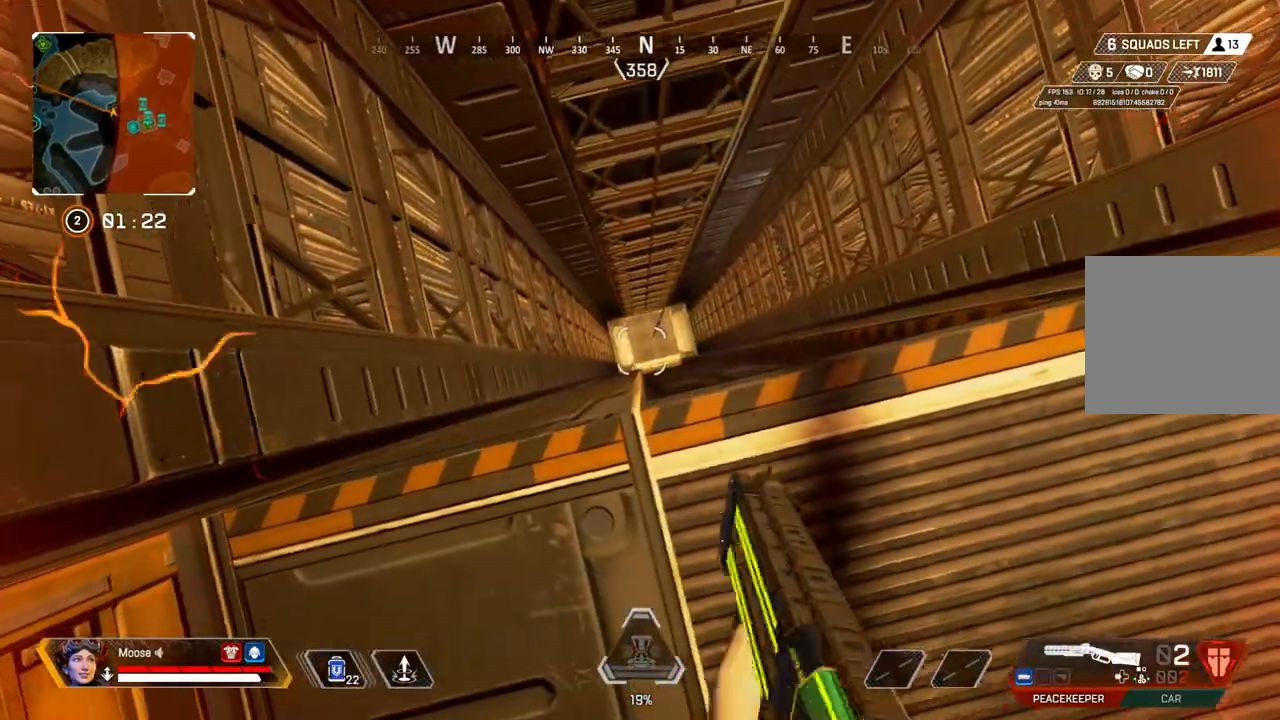
{"buttons": [], "left_stick": "center", "right_stick": "center", "events": [[17, "SQUARE", "down"], [83, "SQUARE", "up"]]}
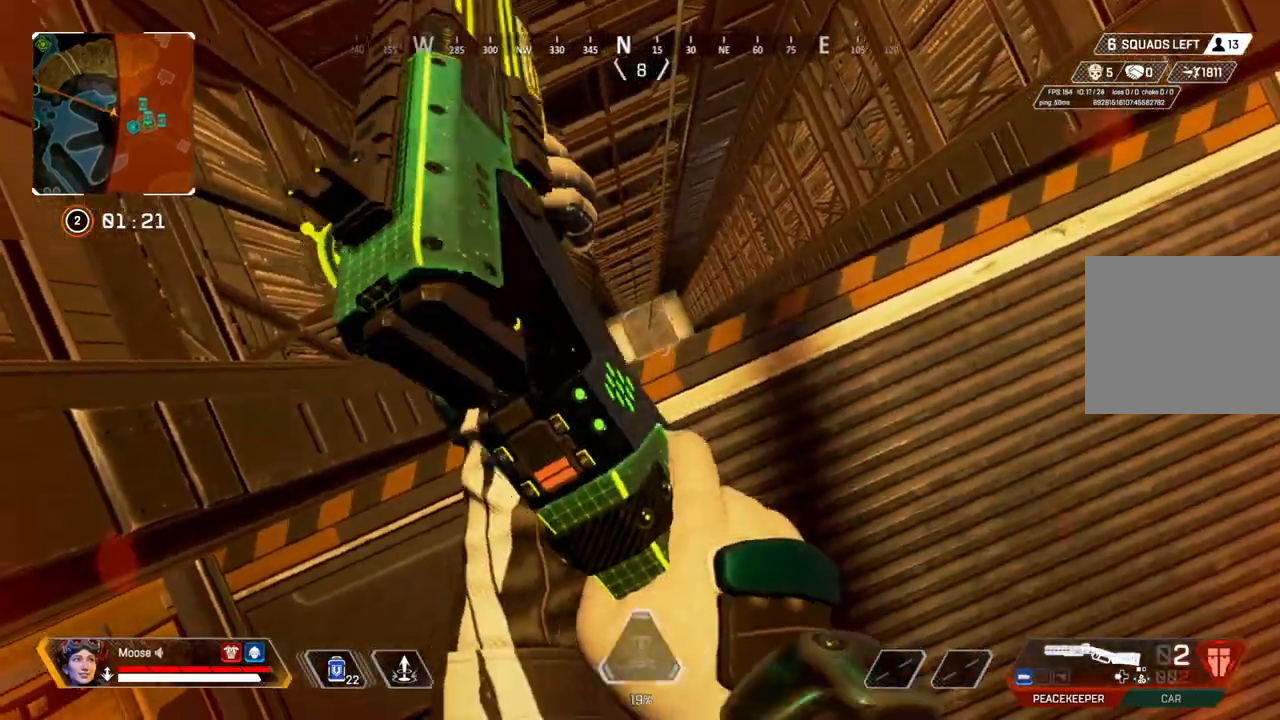
{"buttons": [], "left_stick": "down-right", "right_stick": "center", "events": [[33, "left_stick", "left"], [183, "left_stick", "down-left"], [283, "right_stick", "up"], [300, "left_stick", "down-right"], [400, "right_stick", "center"]]}
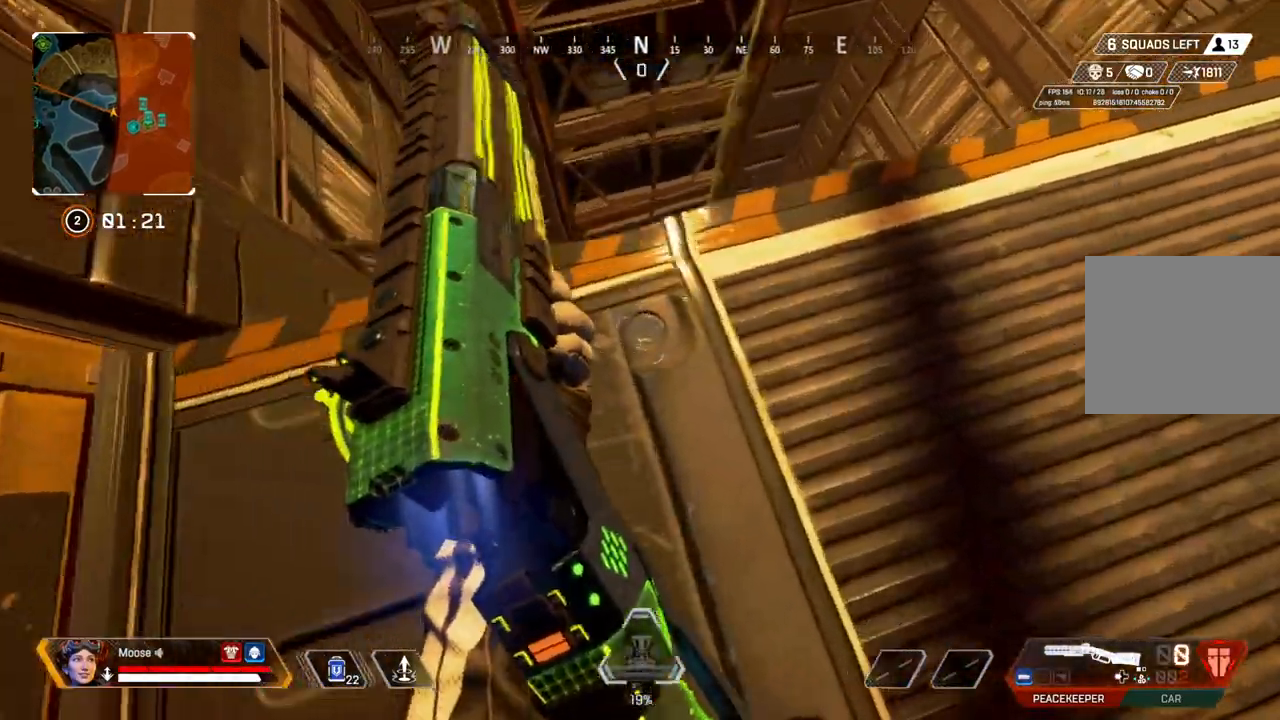
{"buttons": [], "left_stick": "center", "right_stick": "center", "events": [[67, "left_stick", "center"], [133, "right_stick", "up"], [450, "right_stick", "center"]]}
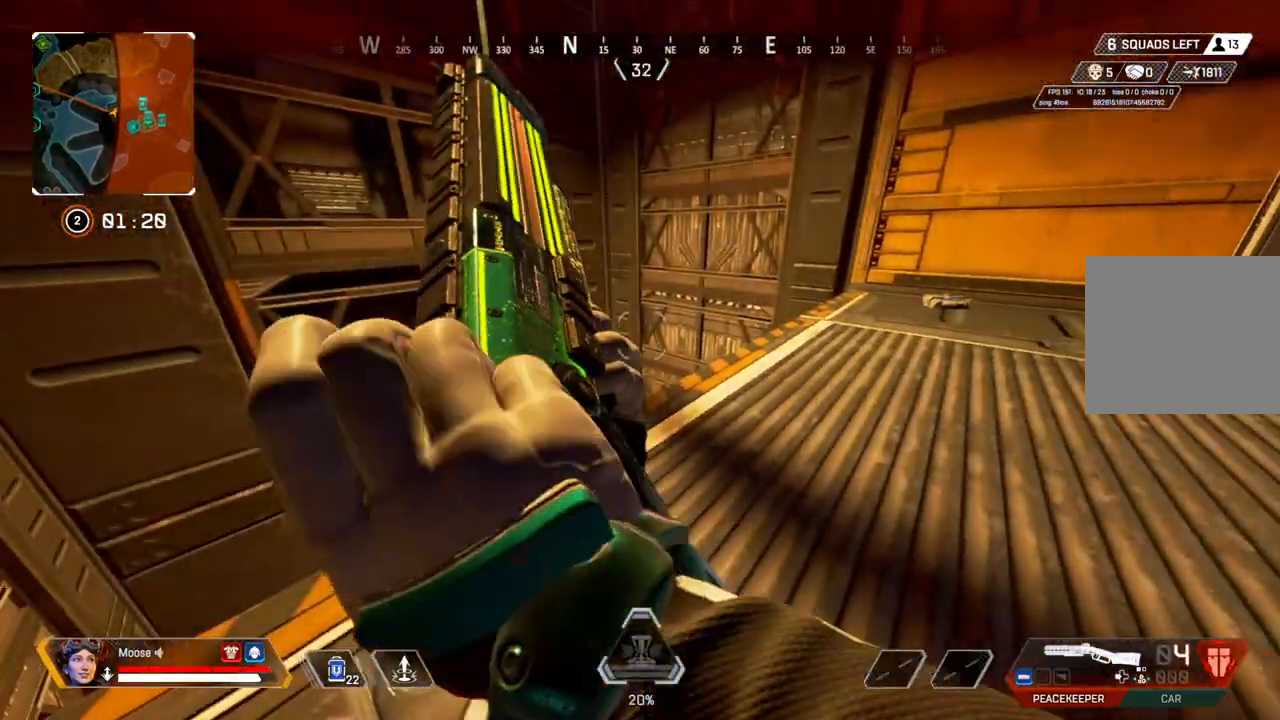
{"buttons": [], "left_stick": "center", "right_stick": "center", "events": [[150, "left_stick", "right"], [150, "right_stick", "up-right"], [267, "right_stick", "center"], [300, "left_stick", "center"]]}
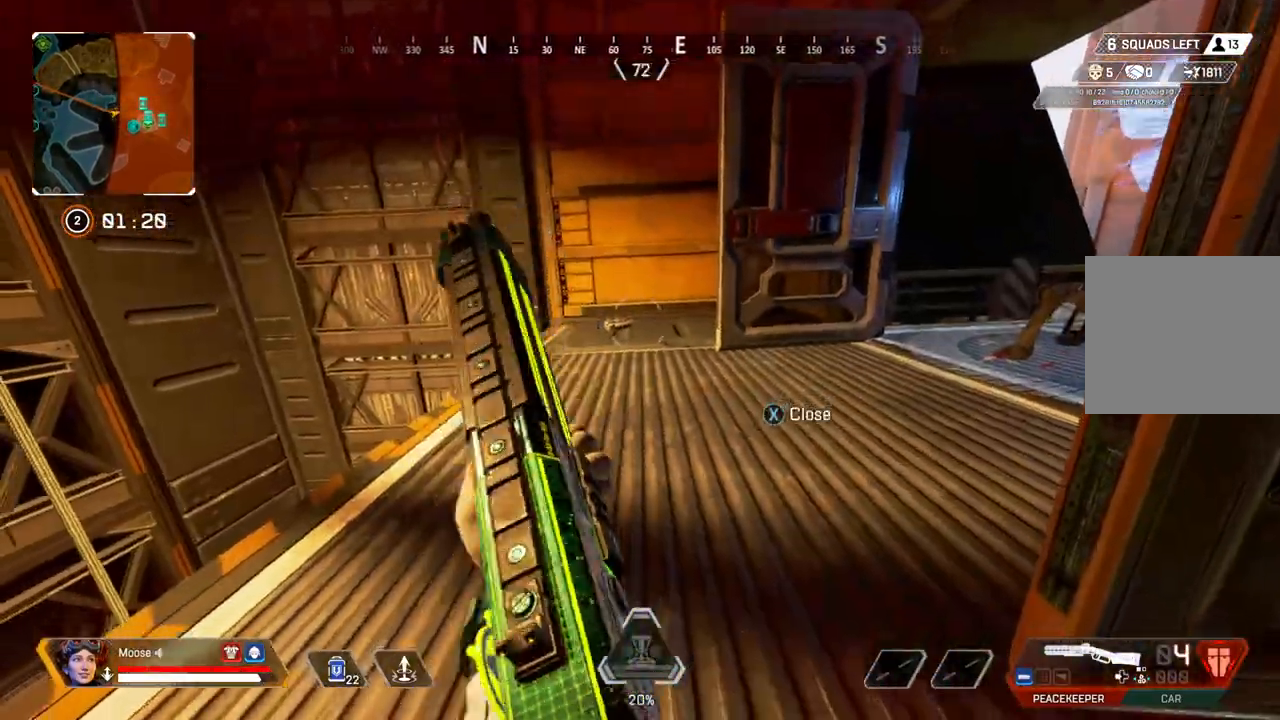
{"buttons": [], "left_stick": "center", "right_stick": "center", "events": [[50, "right_stick", "down-left"], [217, "right_stick", "center"]]}
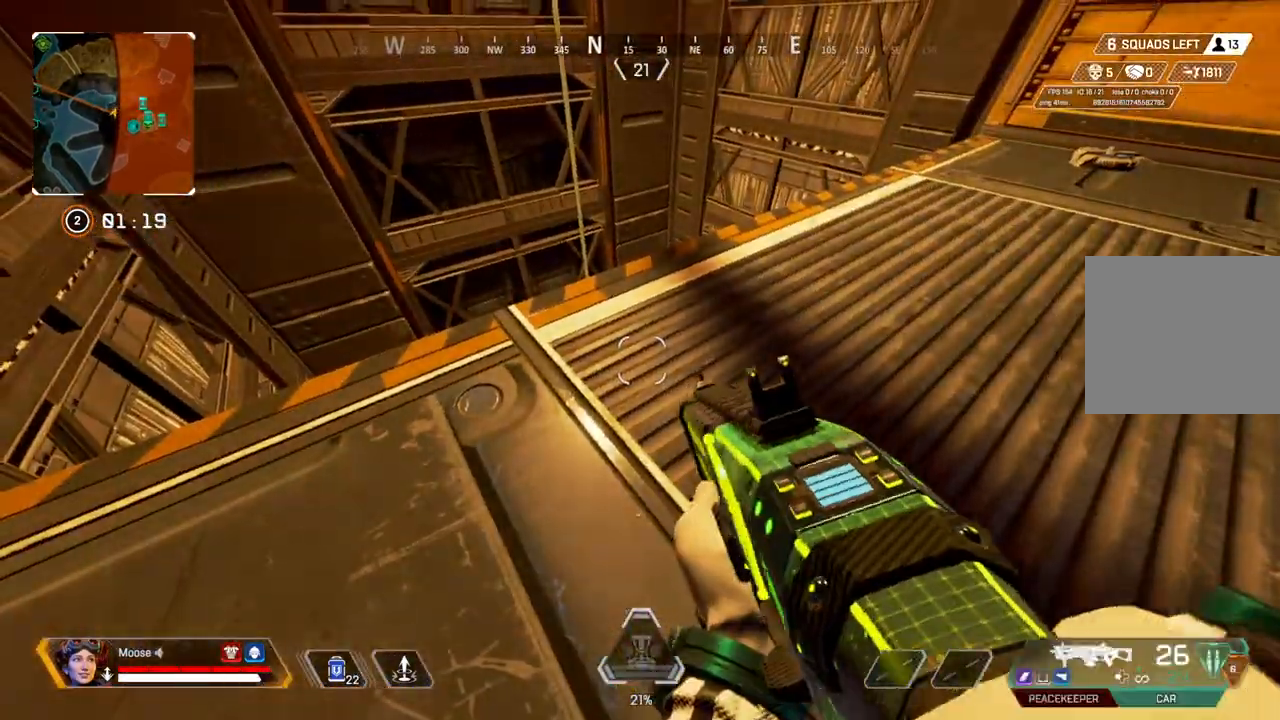
{"buttons": [], "left_stick": "center", "right_stick": "up-right", "events": [[267, "DPAD_UP", "down"], [450, "DPAD_UP", "up"], [450, "right_stick", "up-right"]]}
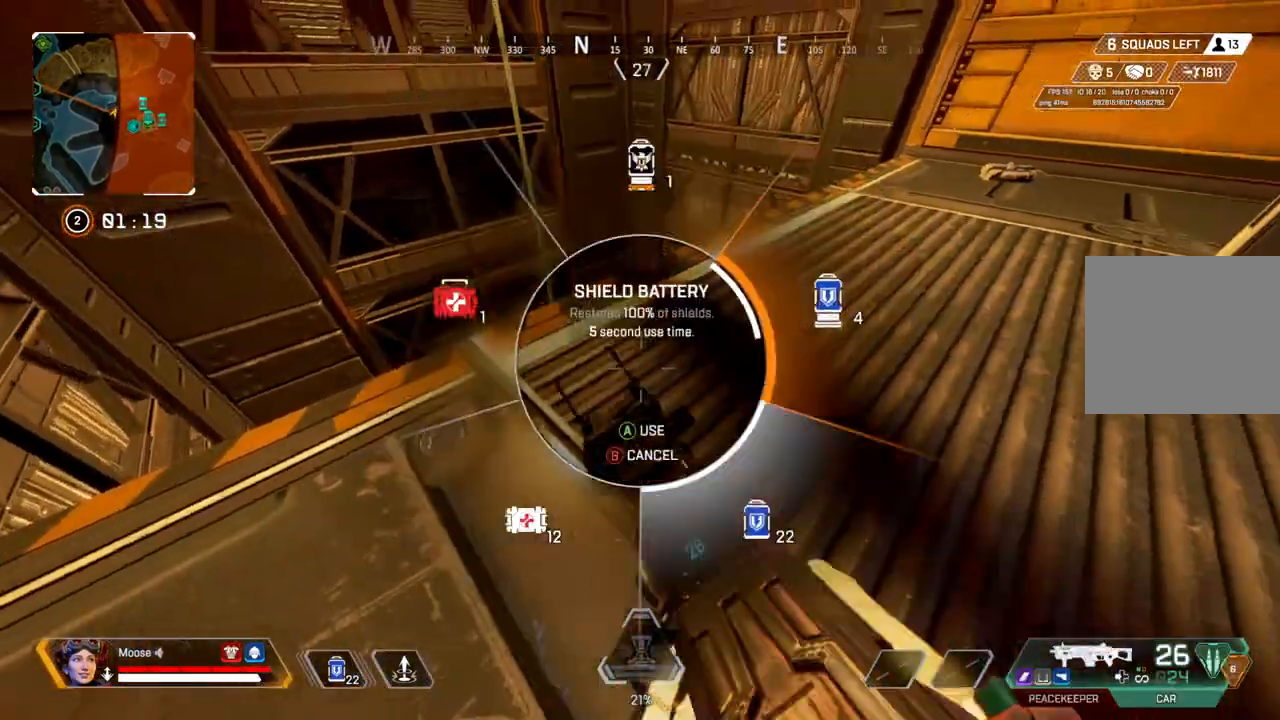
{"buttons": ["CIRCLE"], "left_stick": "up-left", "right_stick": "center", "events": [[50, "right_stick", "center"], [367, "right_stick", "down-left"], [417, "right_stick", "center"], [433, "left_stick", "up-left"], [467, "CIRCLE", "down"]]}
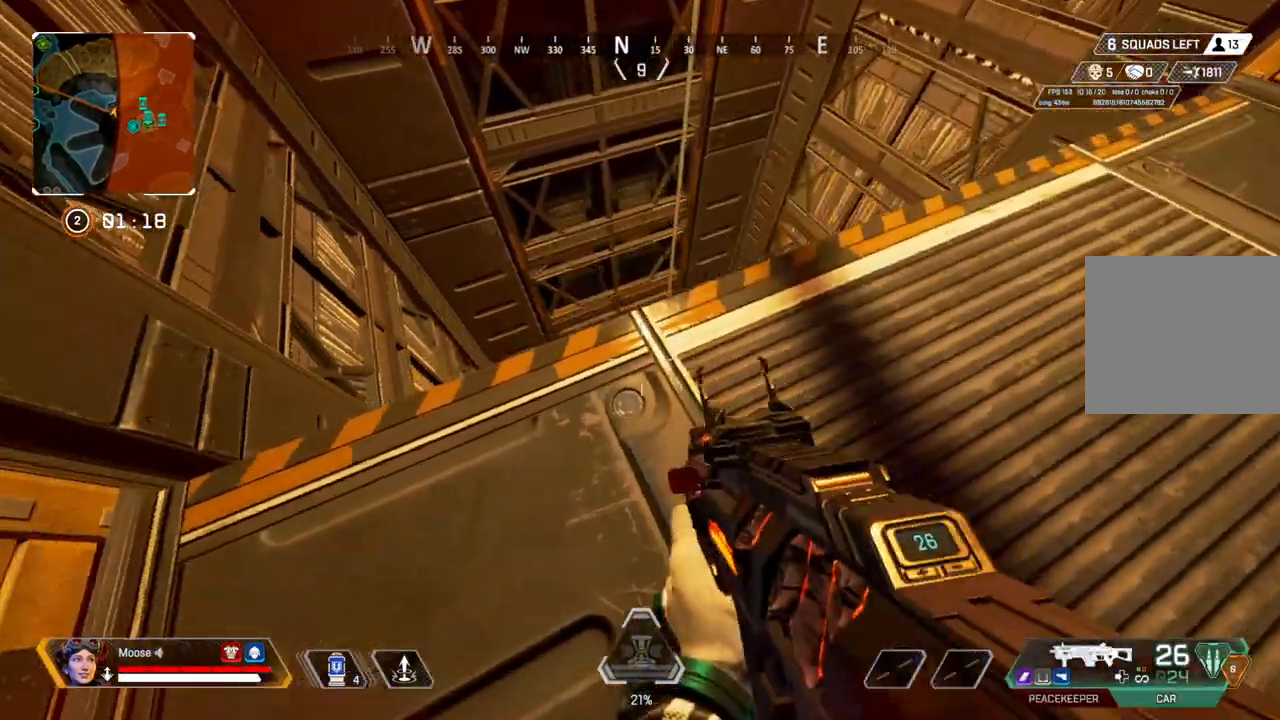
{"buttons": [], "left_stick": "center", "right_stick": "center", "events": [[33, "left_stick", "left"], [67, "CIRCLE", "up"], [167, "CIRCLE", "down"], [167, "left_stick", "up-left"], [267, "CIRCLE", "up"], [283, "right_stick", "down-right"], [367, "right_stick", "center"], [417, "left_stick", "center"]]}
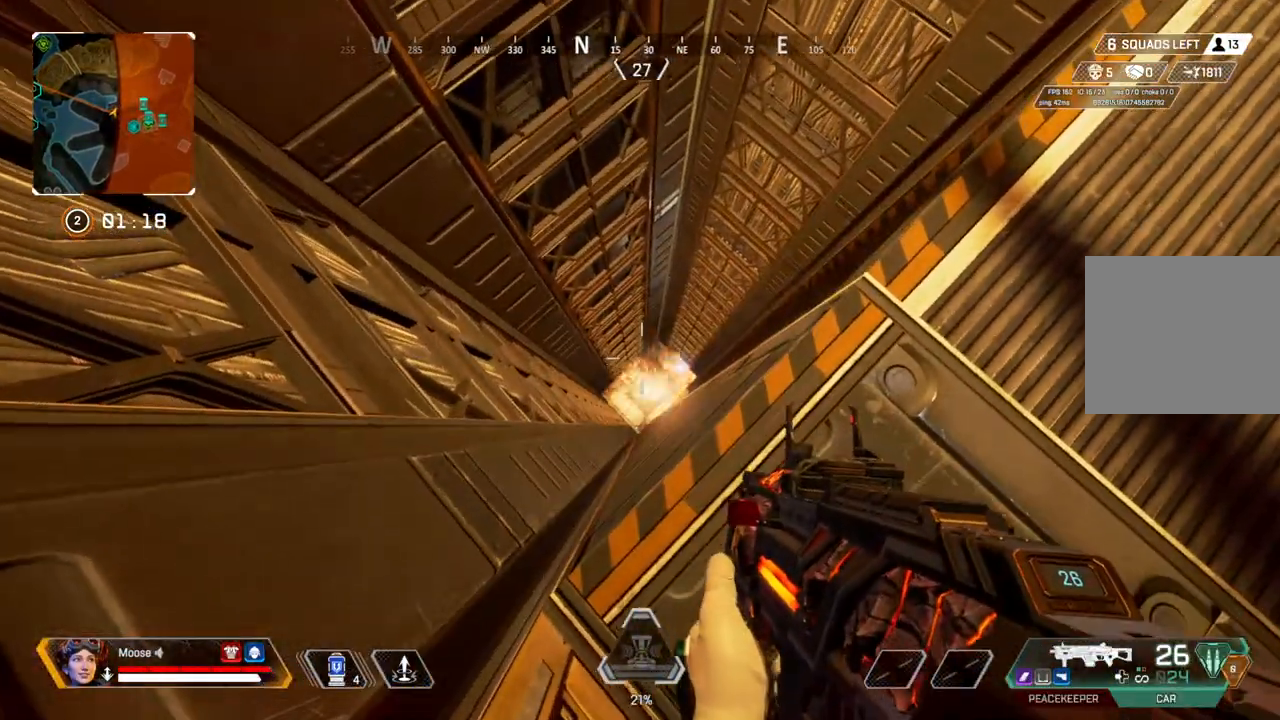
{"buttons": [], "left_stick": "center", "right_stick": "center", "events": []}
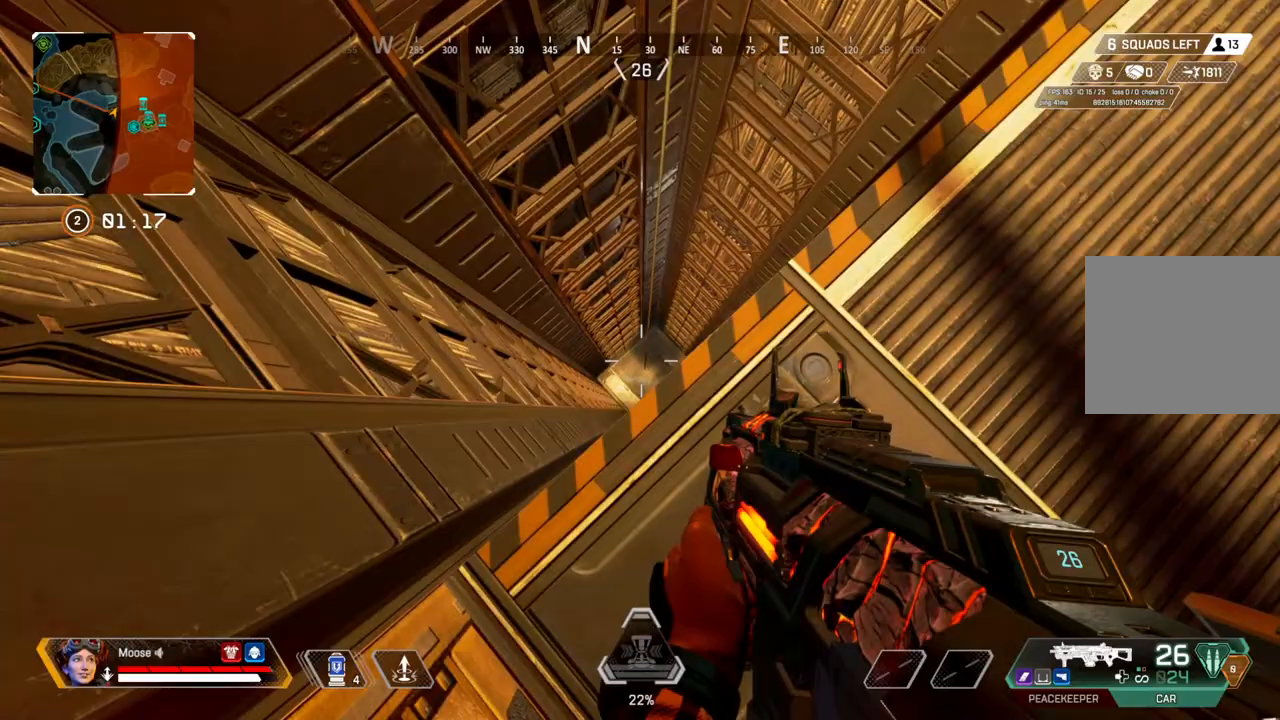
{"buttons": [], "left_stick": "up", "right_stick": "center", "events": [[167, "left_stick", "up-right"], [200, "right_stick", "up-right"], [267, "left_stick", "up"], [483, "right_stick", "center"]]}
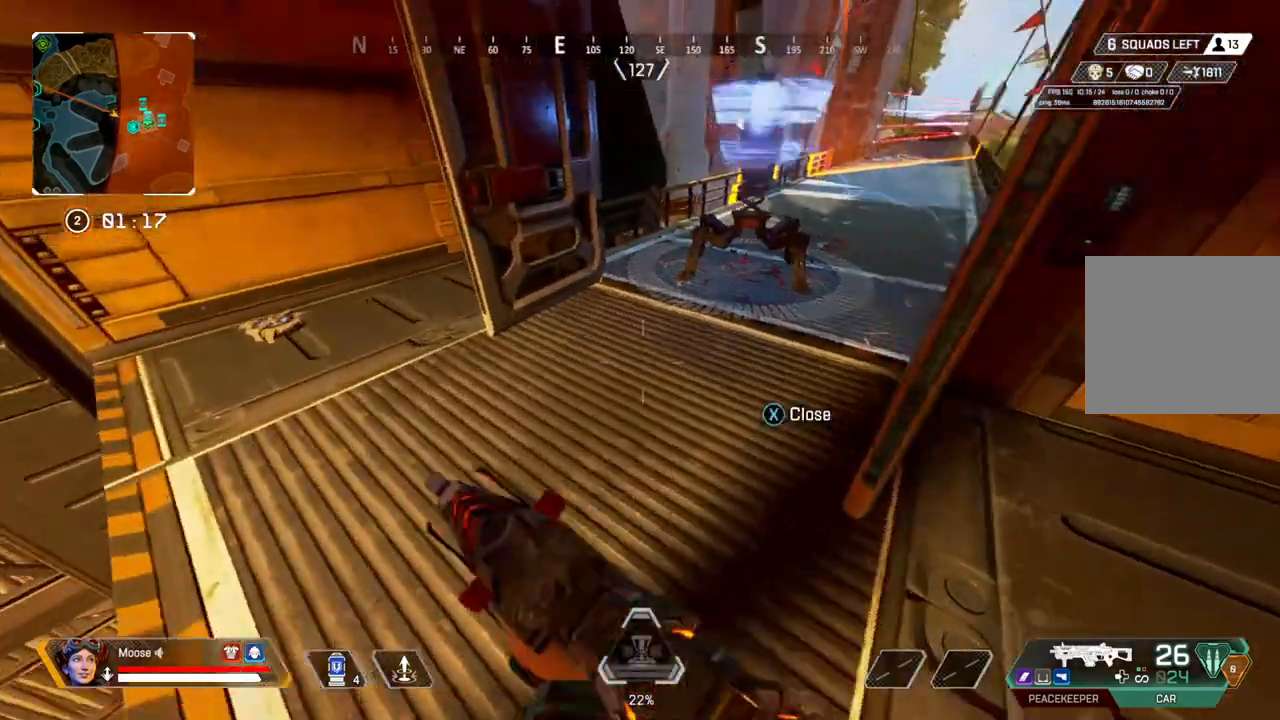
{"buttons": [], "left_stick": "up", "right_stick": "center", "events": [[83, "right_stick", "up-right"], [383, "right_stick", "center"]]}
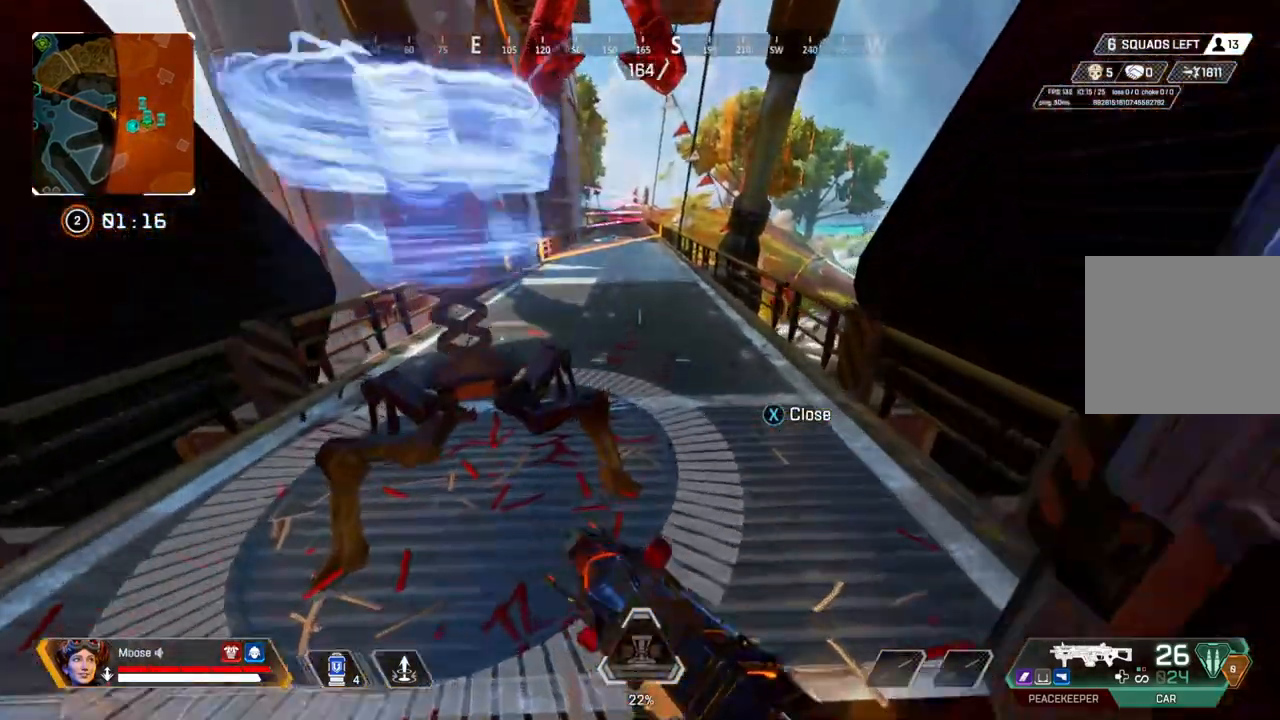
{"buttons": [], "left_stick": "up", "right_stick": "center"}
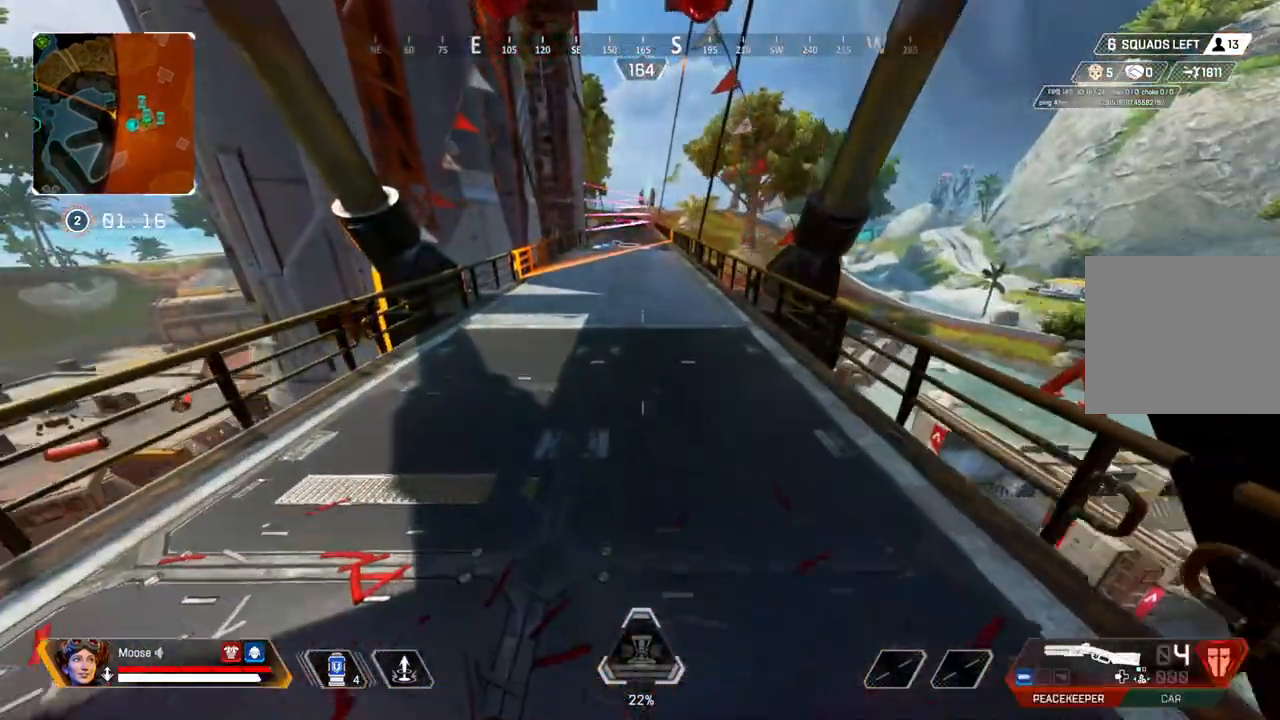
{"buttons": [], "left_stick": "up", "right_stick": "center", "events": [[333, "right_stick", "right"], [467, "right_stick", "center"]]}
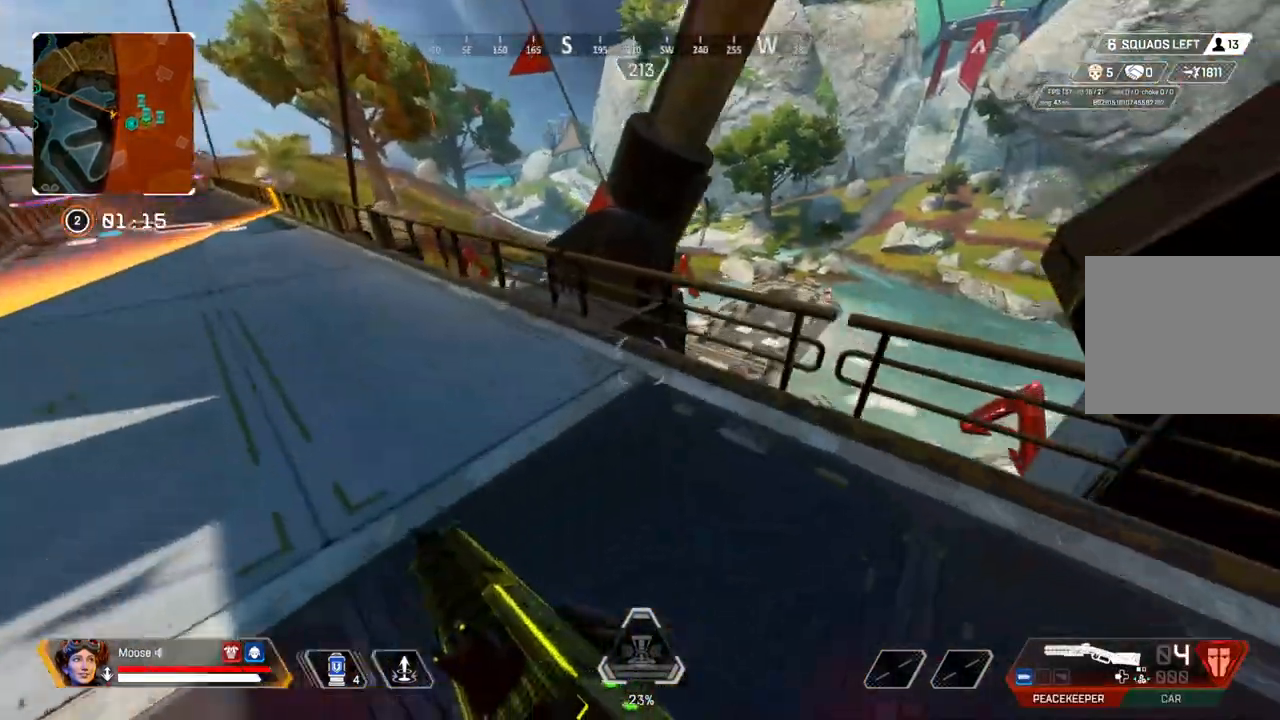
{"buttons": ["CROSS"], "left_stick": "down", "right_stick": "center", "events": [[183, "left_stick", "up-left"], [217, "CROSS", "down"], [333, "left_stick", "center"], [400, "right_stick", "right"], [450, "left_stick", "down"], [483, "right_stick", "center"]]}
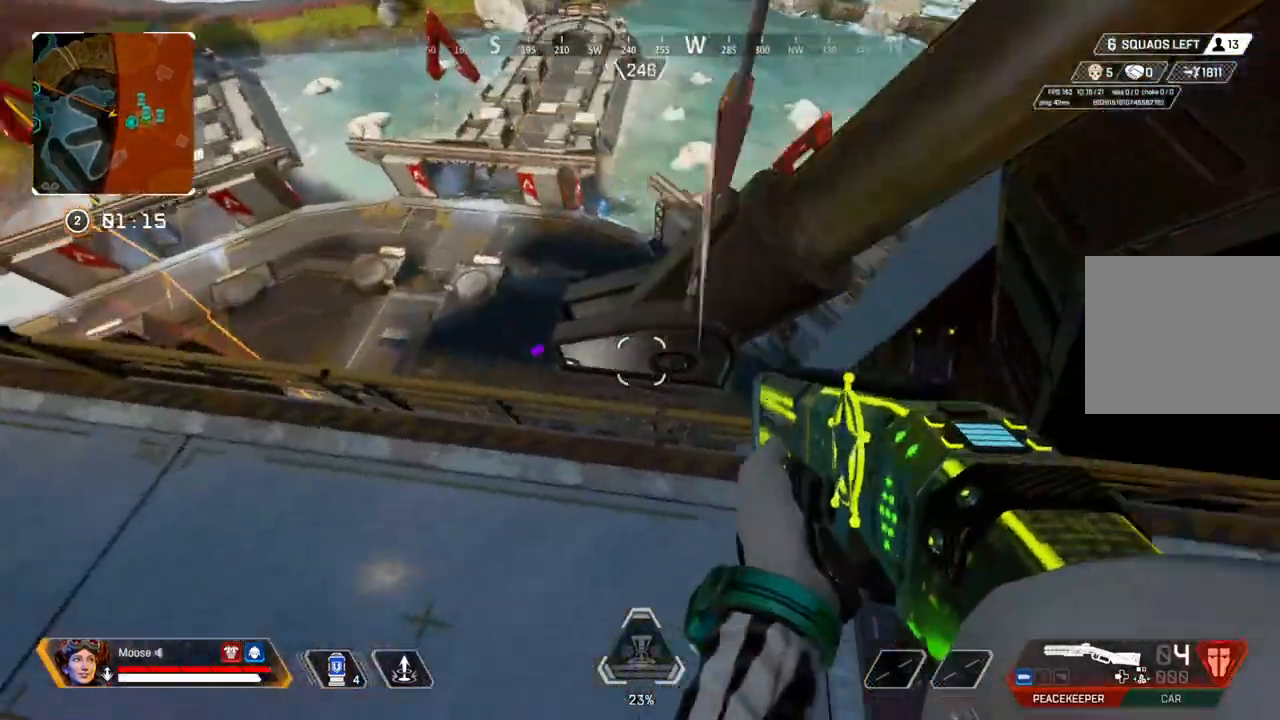
{"buttons": [], "left_stick": "up-left", "right_stick": "center", "events": [[67, "CROSS", "up"], [100, "left_stick", "left"], [167, "left_stick", "up-left"], [250, "right_stick", "right"], [350, "right_stick", "center"]]}
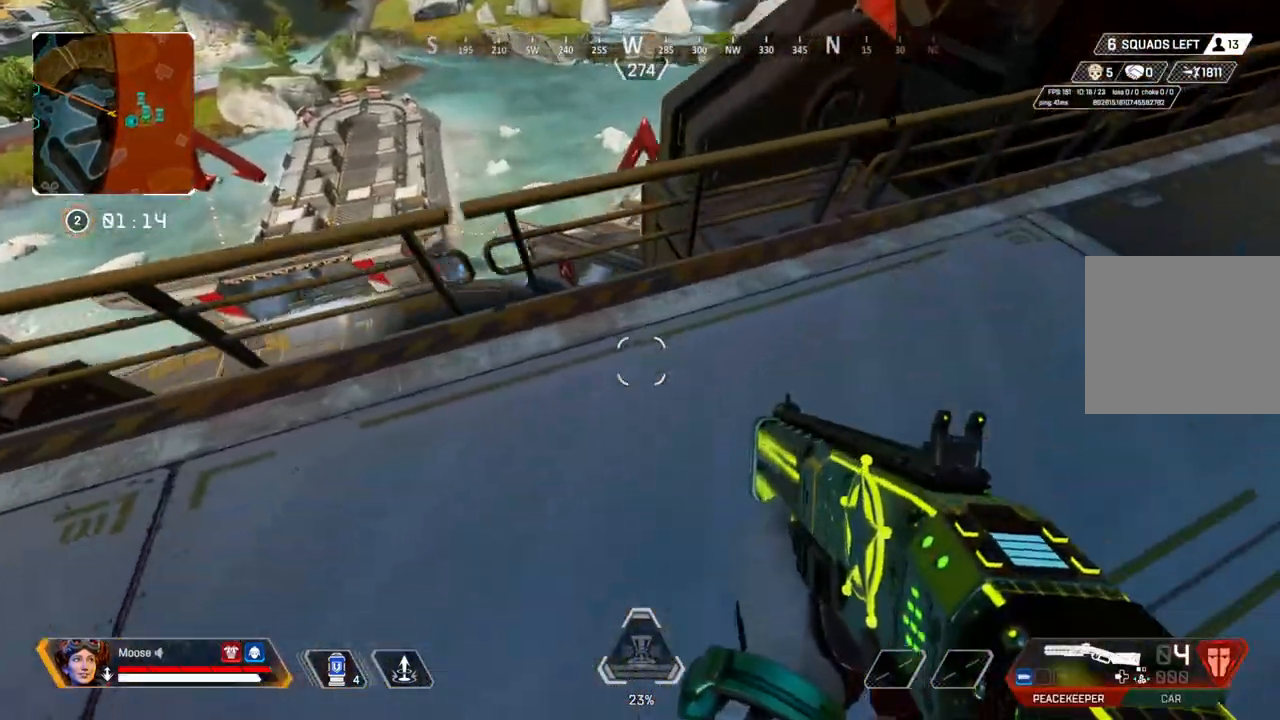
{"buttons": [], "left_stick": "left", "right_stick": "center", "events": [[467, "left_stick", "left"]]}
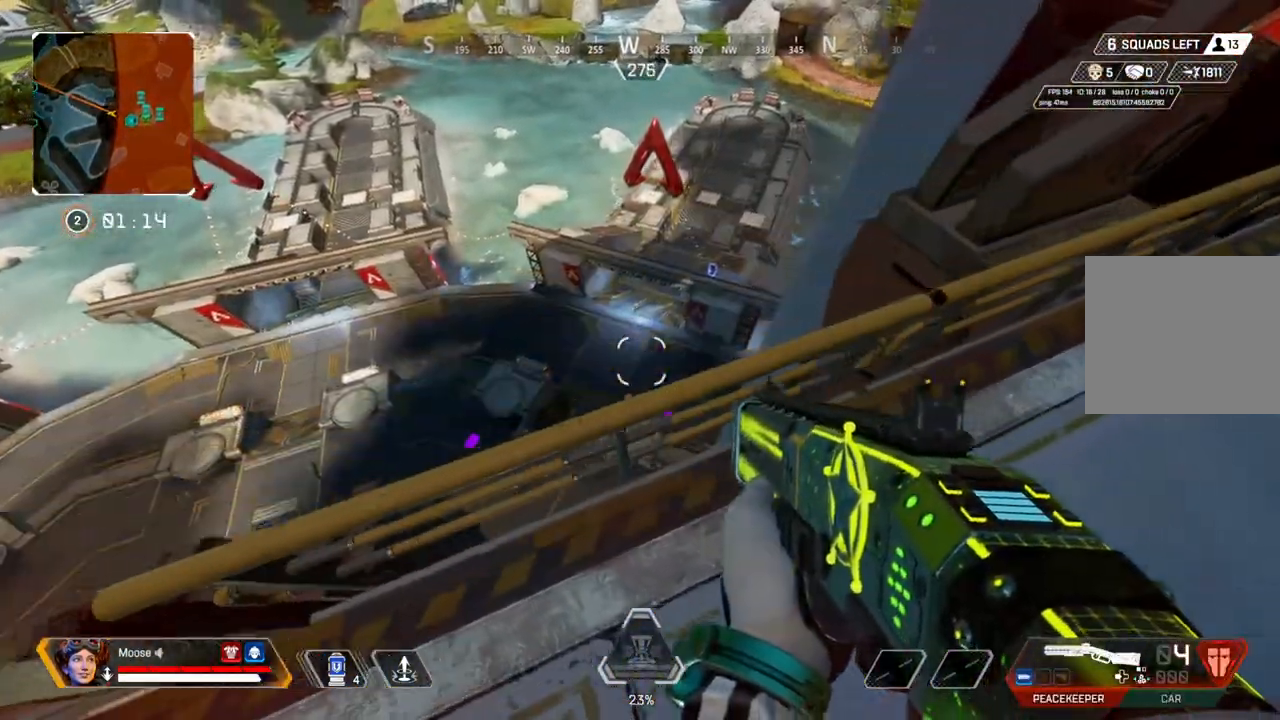
{"buttons": [], "left_stick": "right", "right_stick": "center", "events": [[167, "left_stick", "center"], [383, "left_stick", "right"]]}
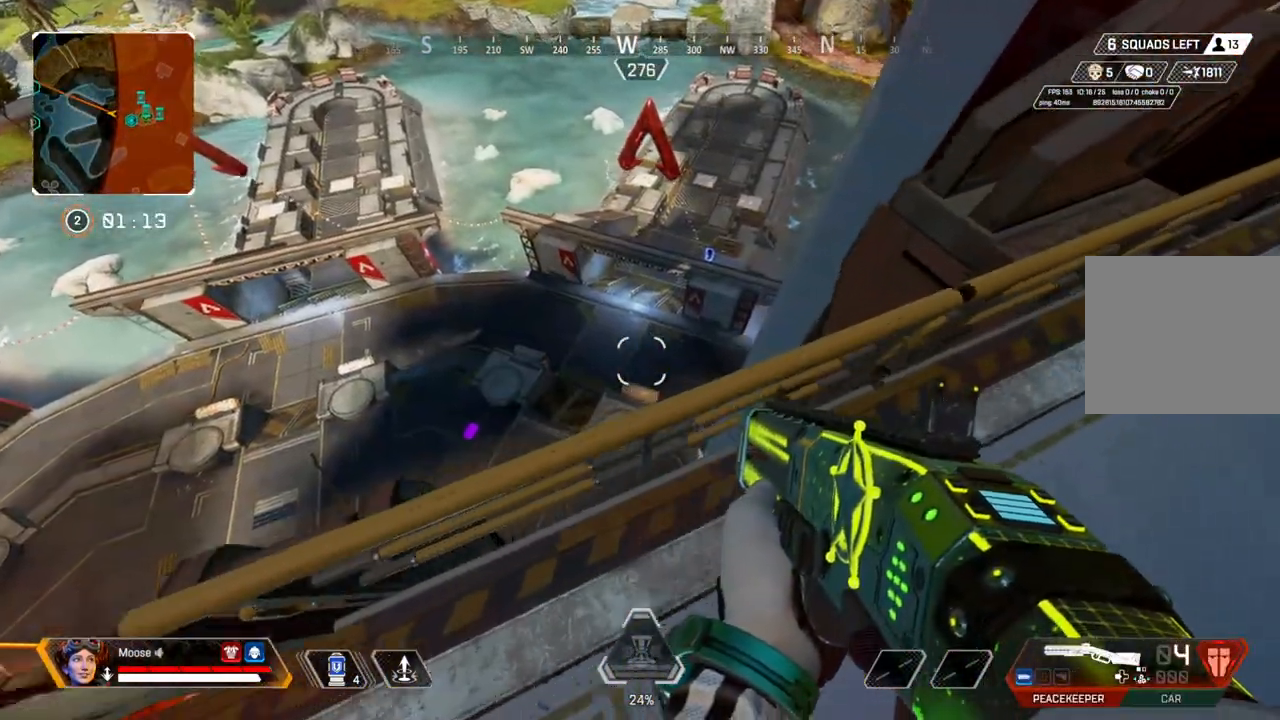
{"buttons": ["CROSS"], "left_stick": "center", "right_stick": "center", "events": [[50, "left_stick", "center"], [117, "left_stick", "left"], [267, "left_stick", "center"], [417, "CROSS", "down"]]}
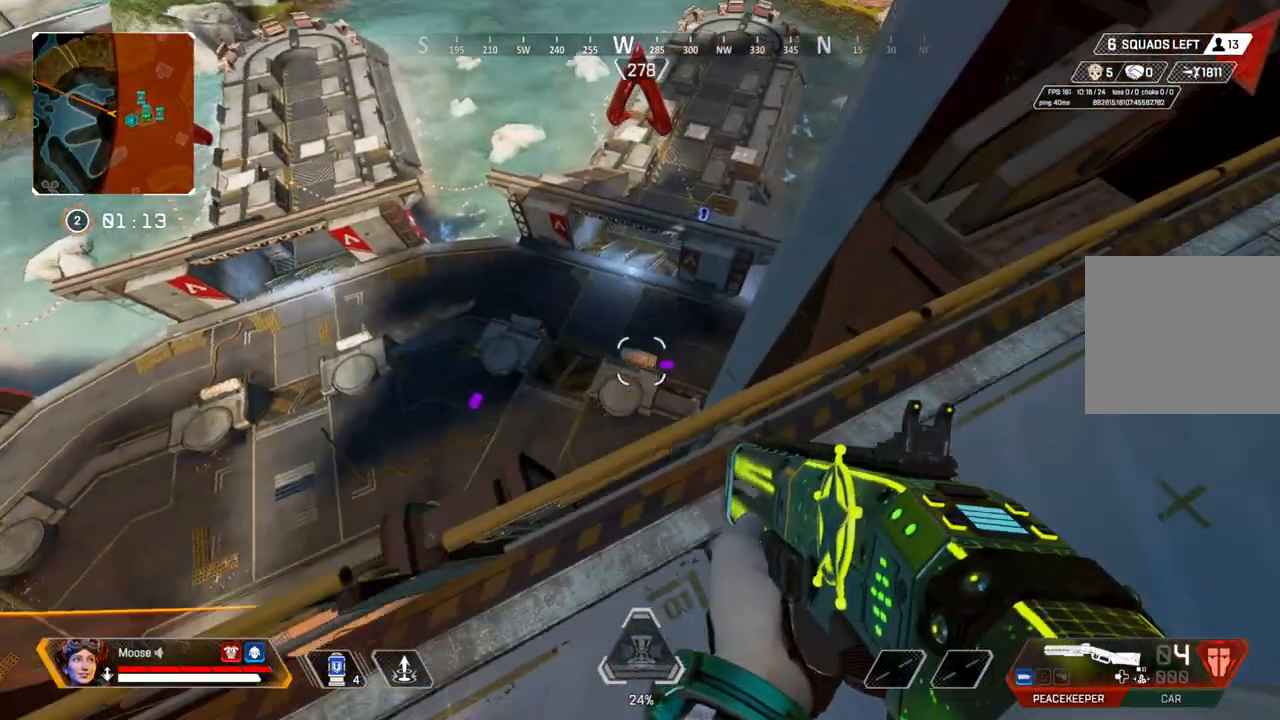
{"buttons": [], "left_stick": "center", "right_stick": "center", "events": [[150, "CROSS", "up"], [317, "left_stick", "left"], [383, "TRIANGLE", "down"], [383, "left_stick", "center"], [467, "TRIANGLE", "up"]]}